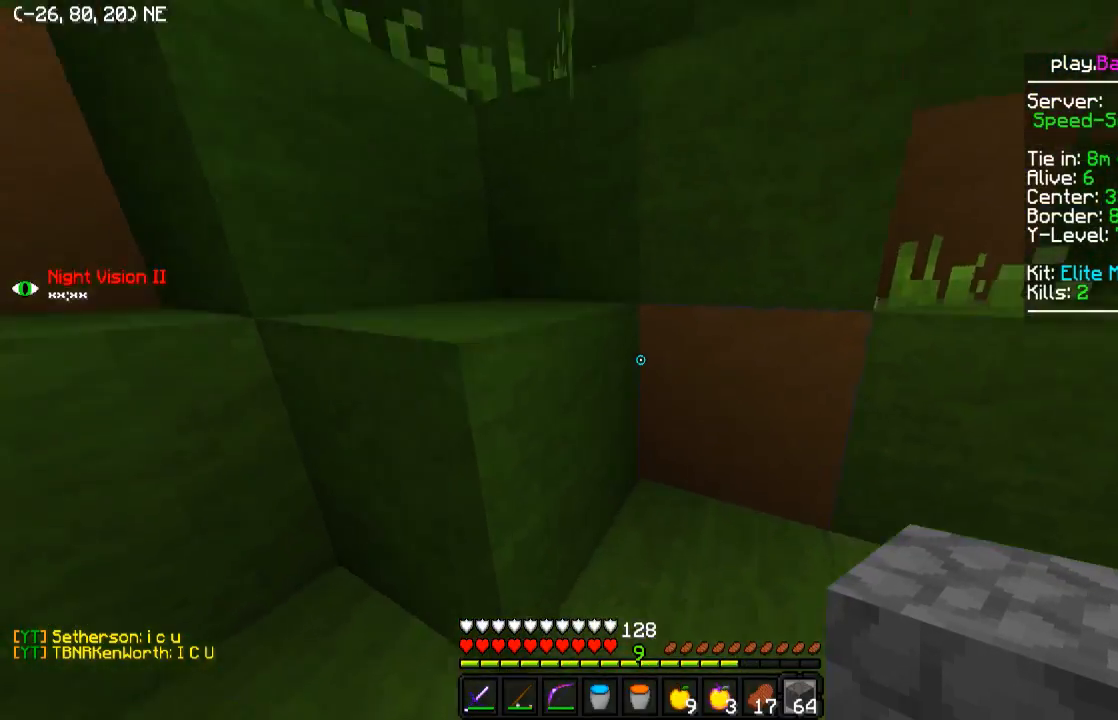
Gameplay with keyboard; each line is a JSON object with the keys held at the frame after it. "events" lists presses ("down") and releases ("up") of "a", "d", "s" and "w" between this image and that frame as [ms after this image, input, new state], when the widget could be followed in between. No other keys are recorded. Mouse input is not recorded.
{"keys": ["a", "w"], "events": [[350, "d", "up"], [400, "a", "down"]]}
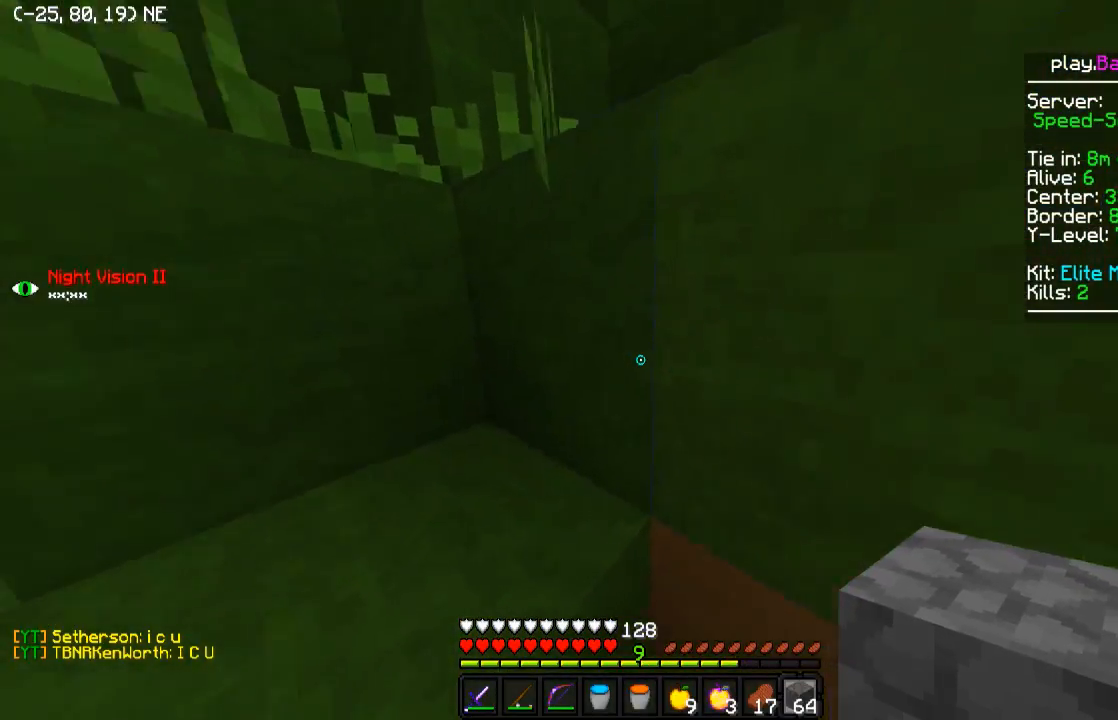
{"keys": ["w"], "events": [[50, "a", "up"], [50, "d", "down"], [300, "d", "up"]]}
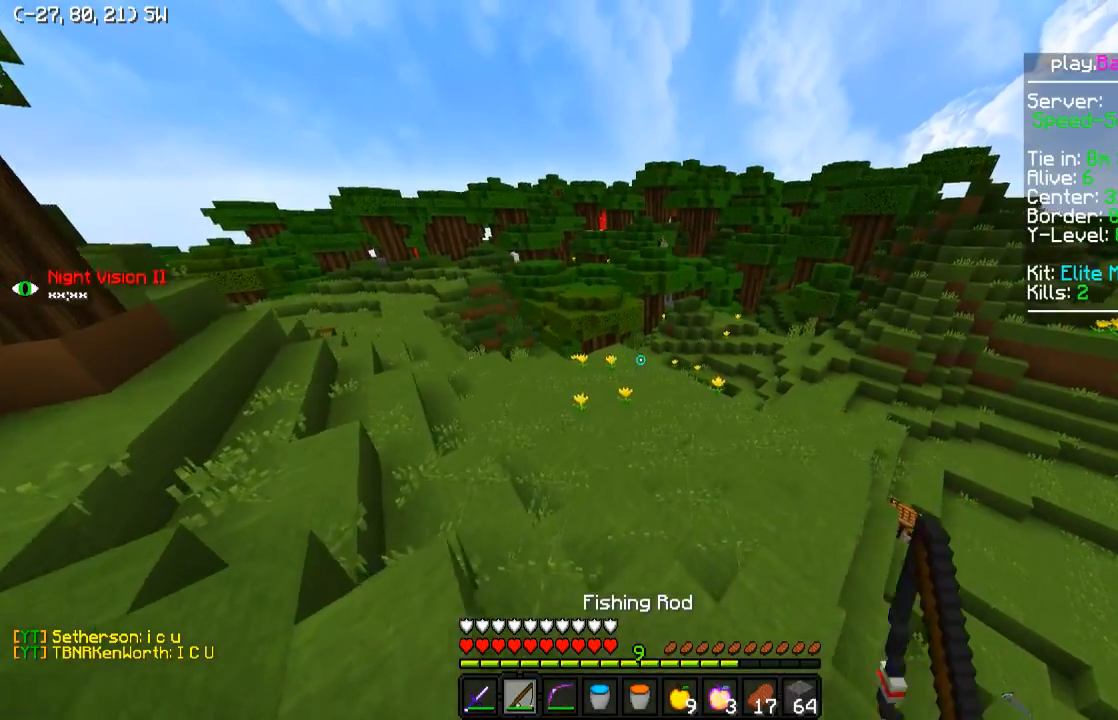
{"keys": ["w"], "events": []}
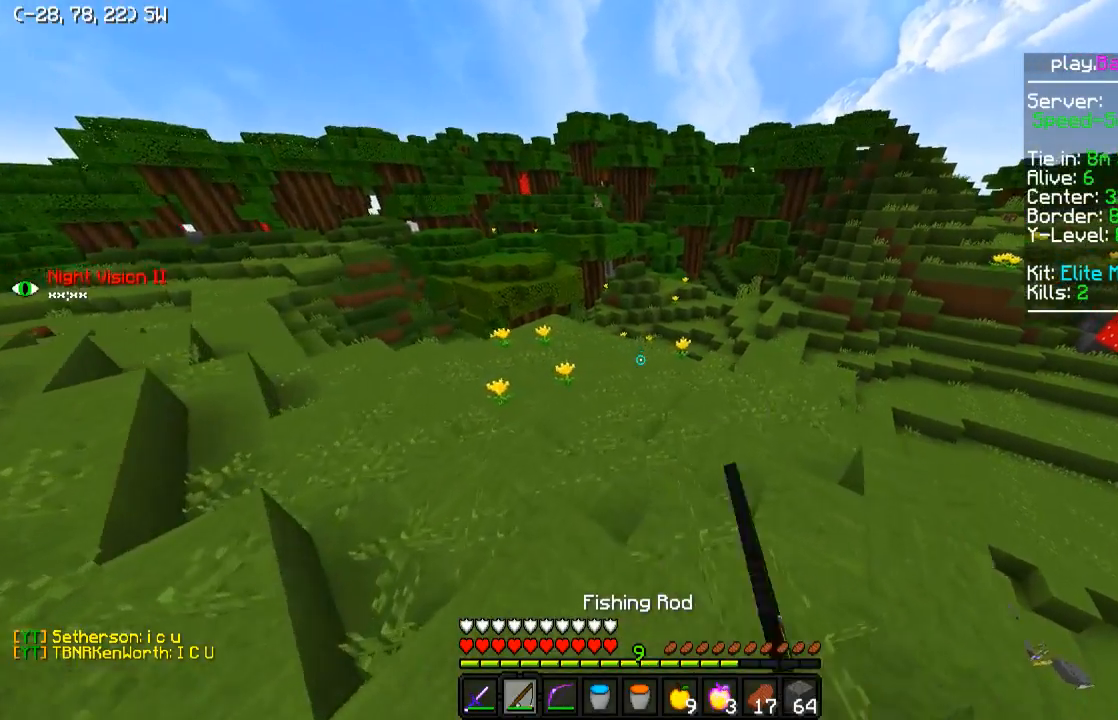
{"keys": ["w"], "events": [[150, "a", "down"], [350, "a", "up"]]}
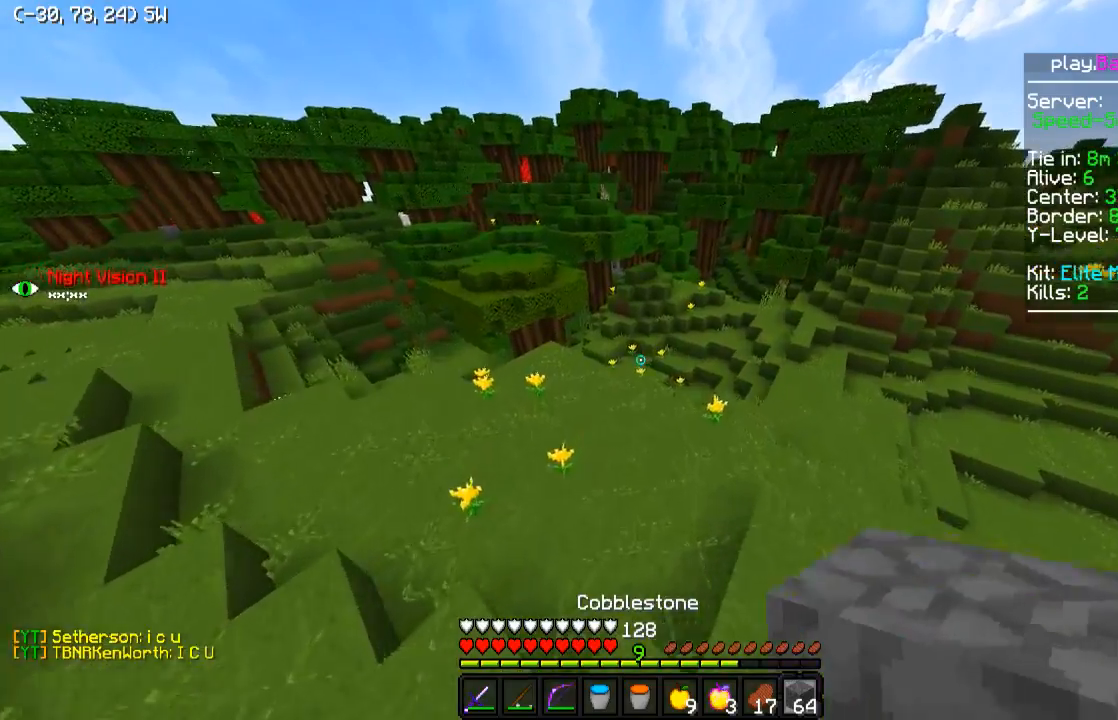
{"keys": ["w"], "events": []}
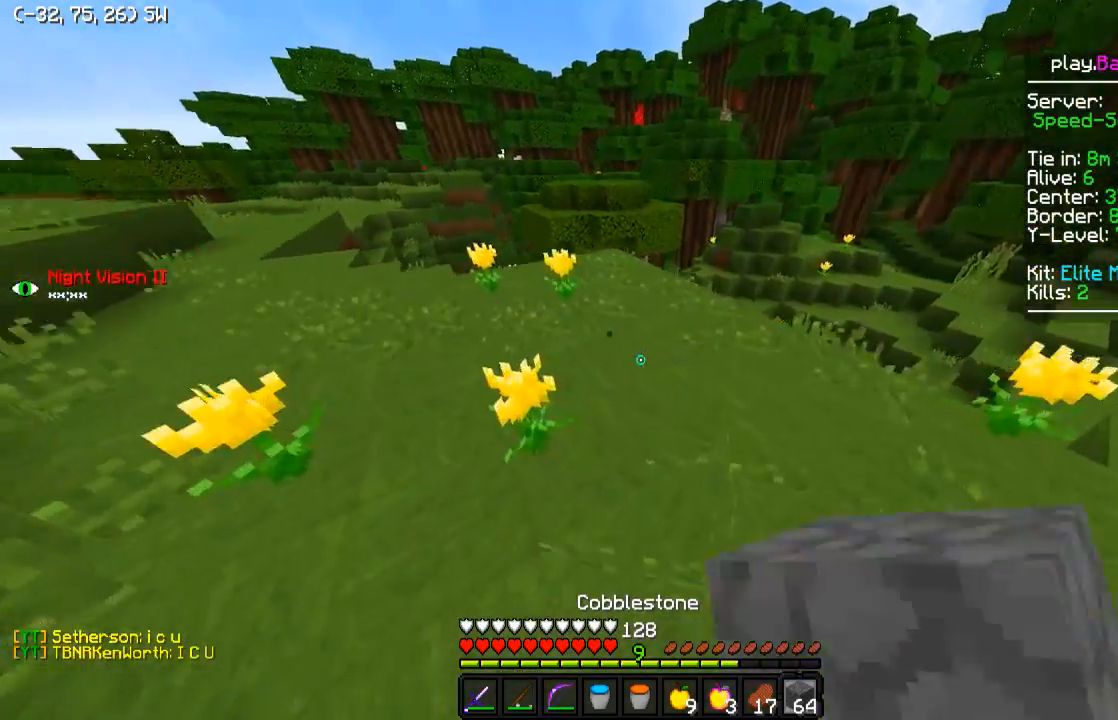
{"keys": ["a", "w"], "events": [[450, "a", "down"]]}
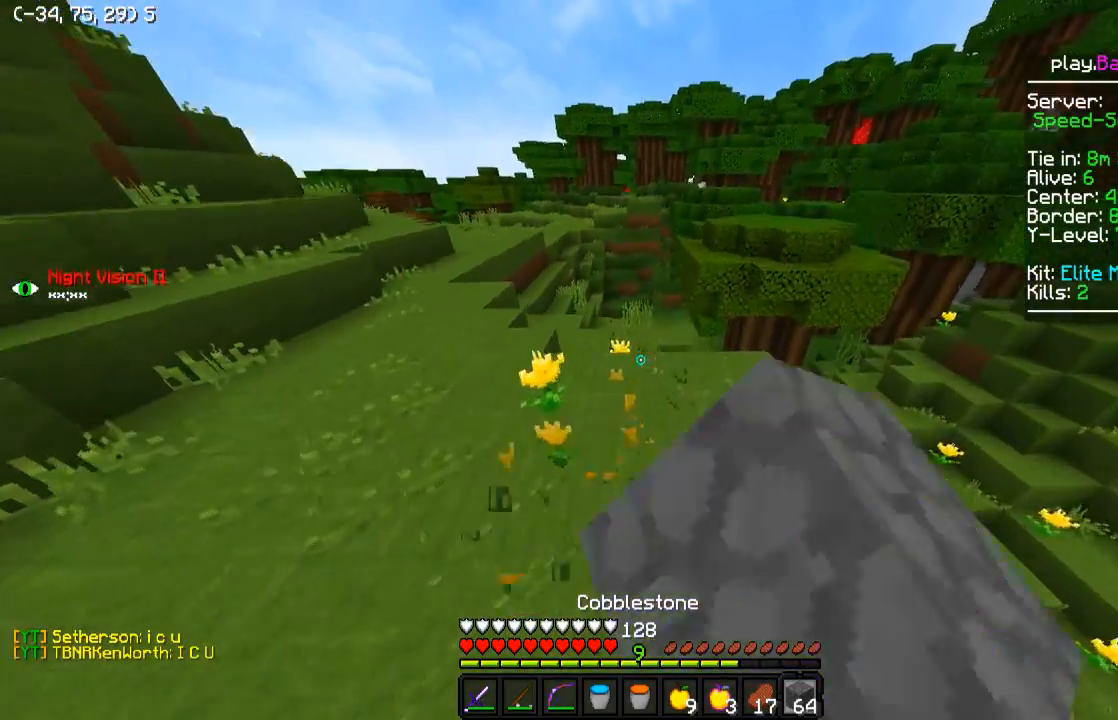
{"keys": ["w"], "events": [[200, "a", "up"]]}
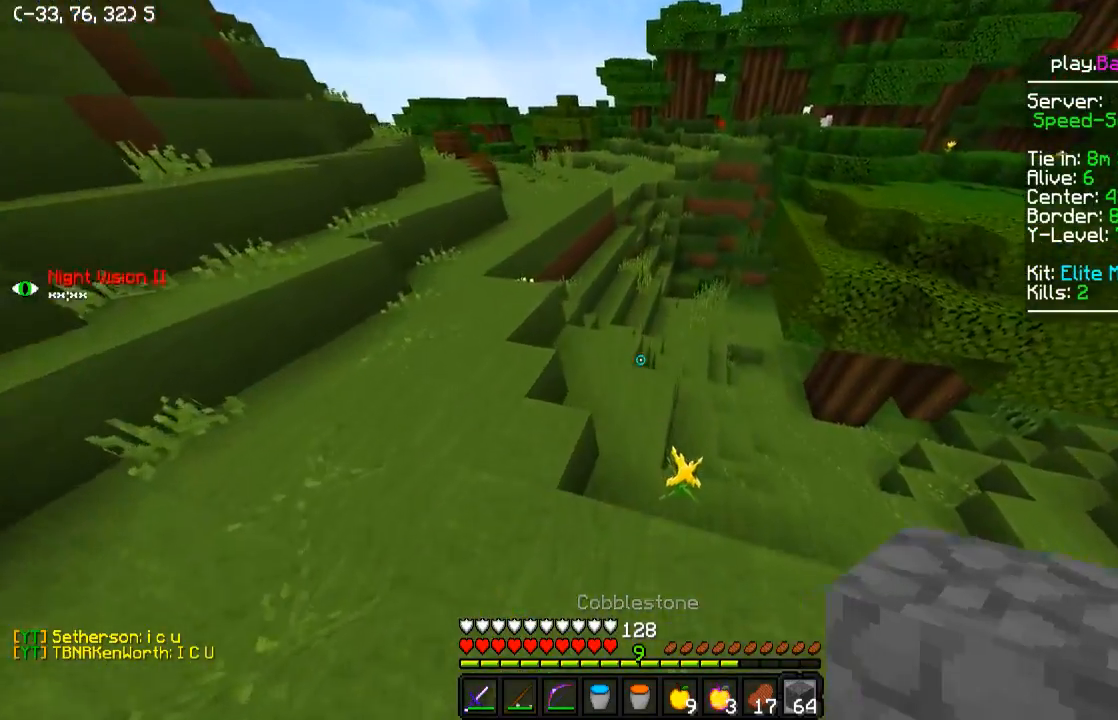
{"keys": ["w"], "events": []}
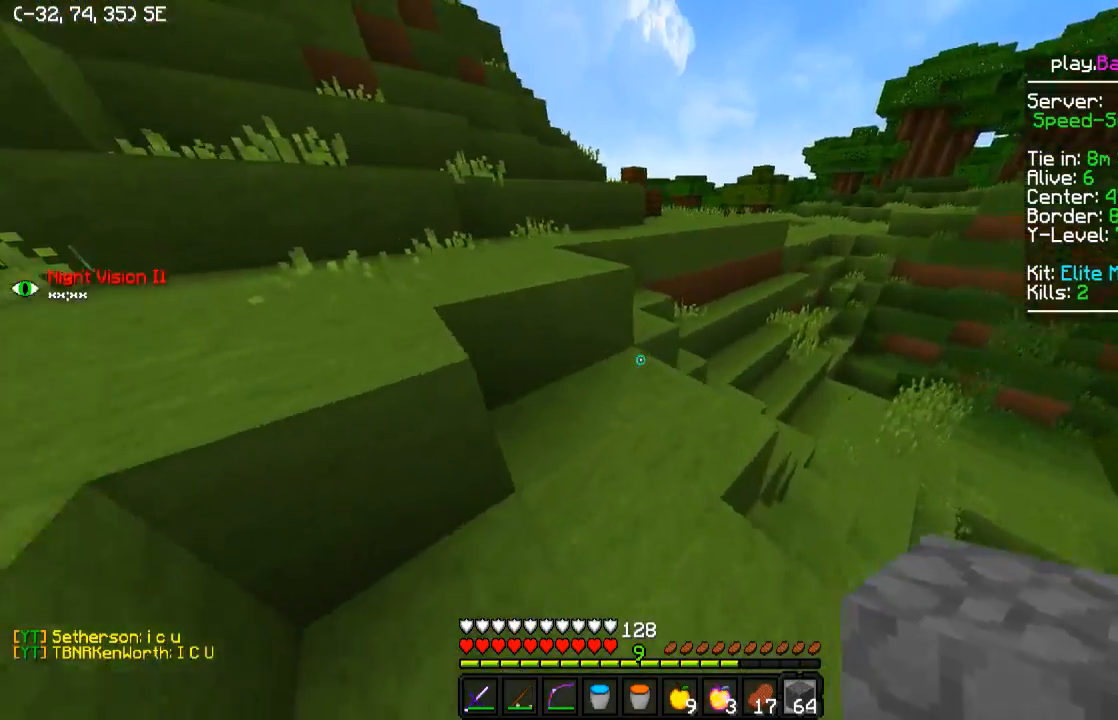
{"keys": ["w"], "events": []}
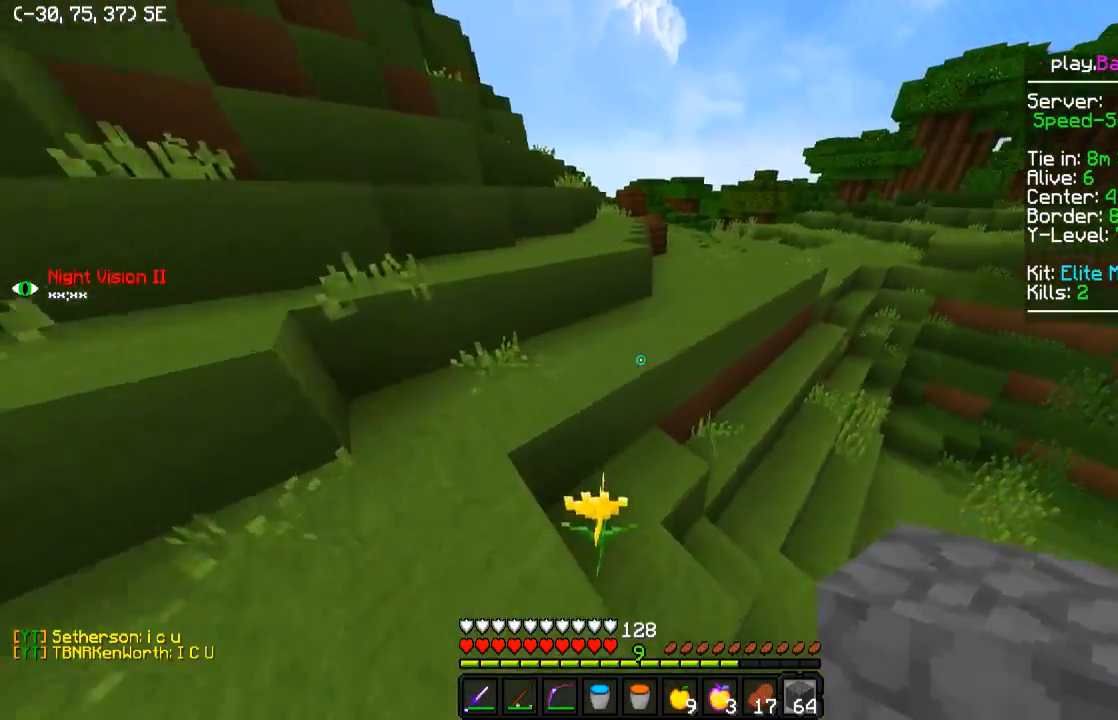
{"keys": ["w"], "events": [[300, "d", "down"], [500, "d", "up"]]}
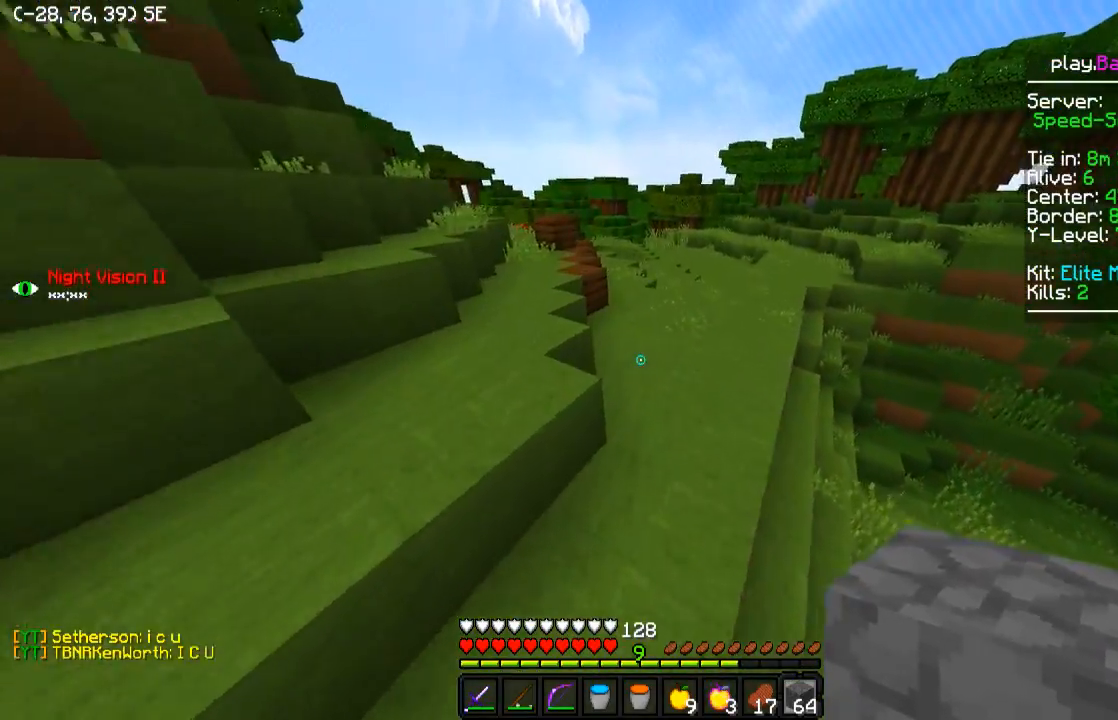
{"keys": ["w"], "events": [[100, "d", "down"], [400, "d", "up"]]}
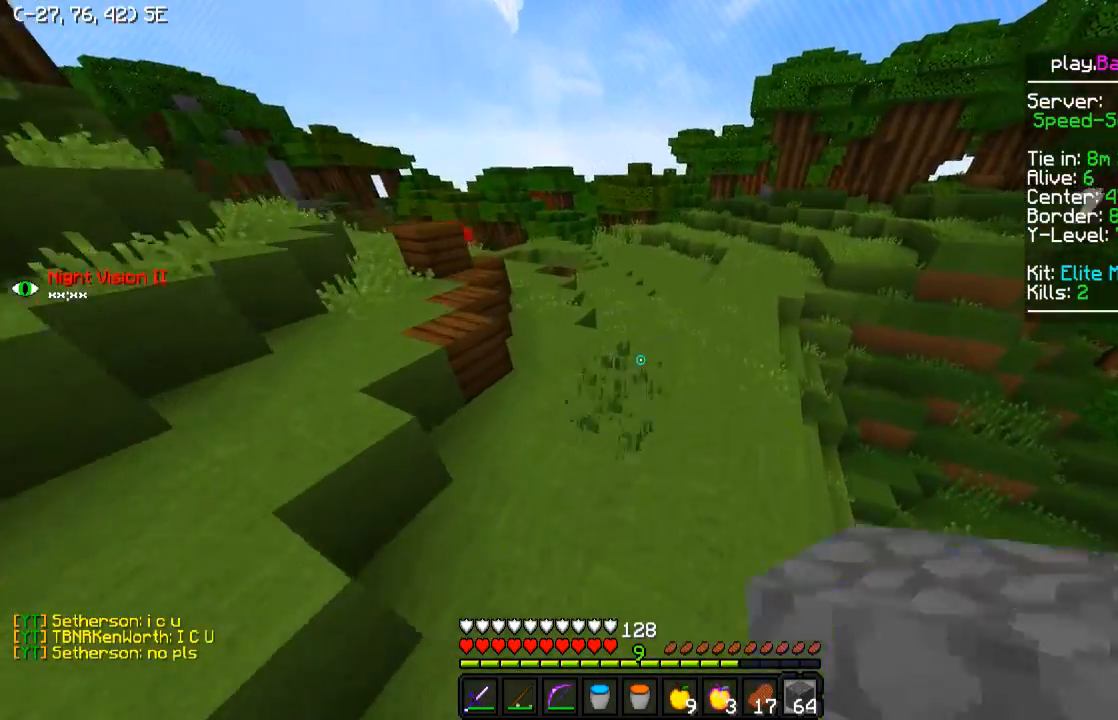
{"keys": ["w"], "events": [[50, "d", "down"], [300, "d", "up"]]}
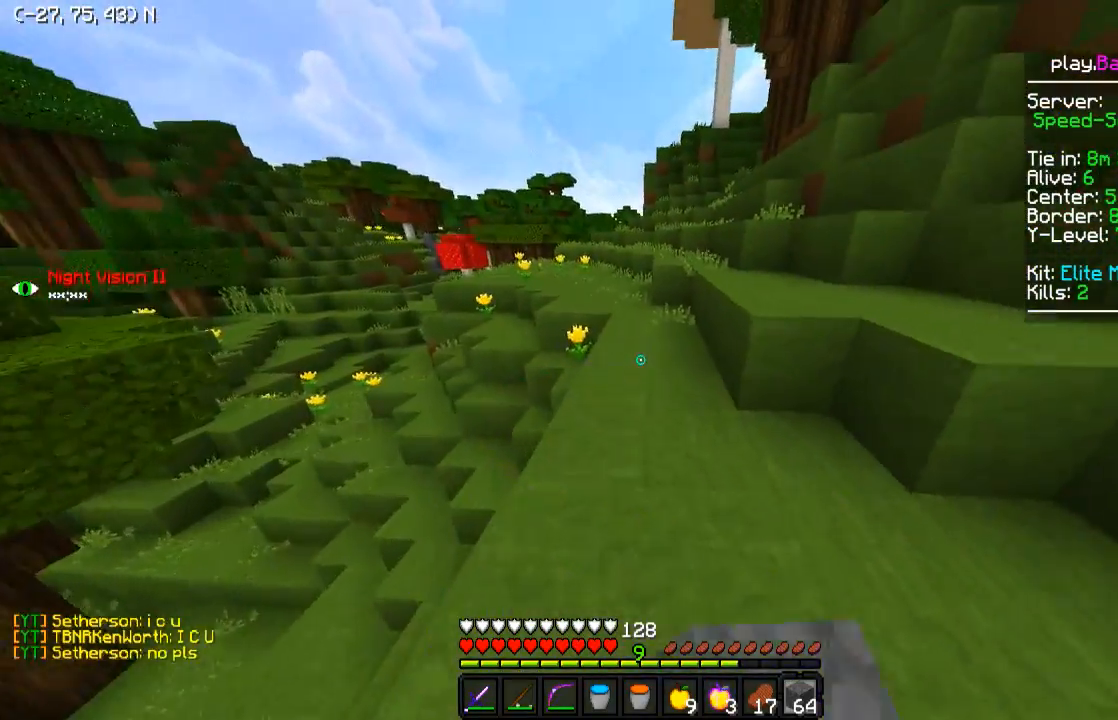
{"keys": ["w"], "events": []}
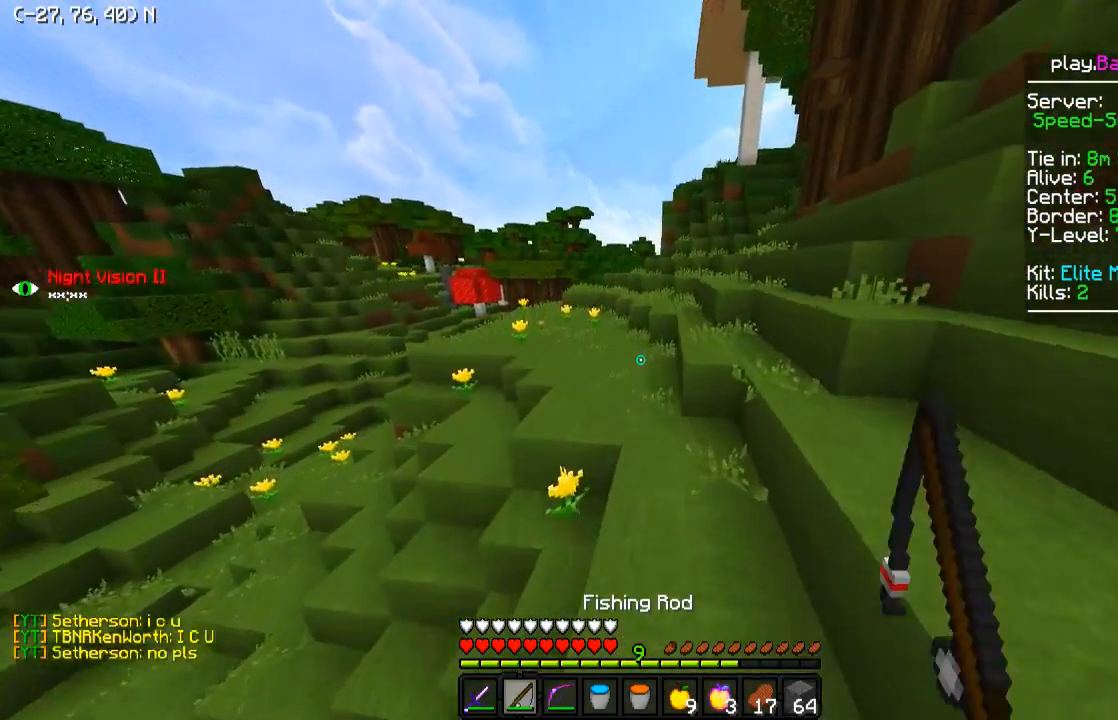
{"keys": ["a", "w"], "events": [[150, "a", "down"]]}
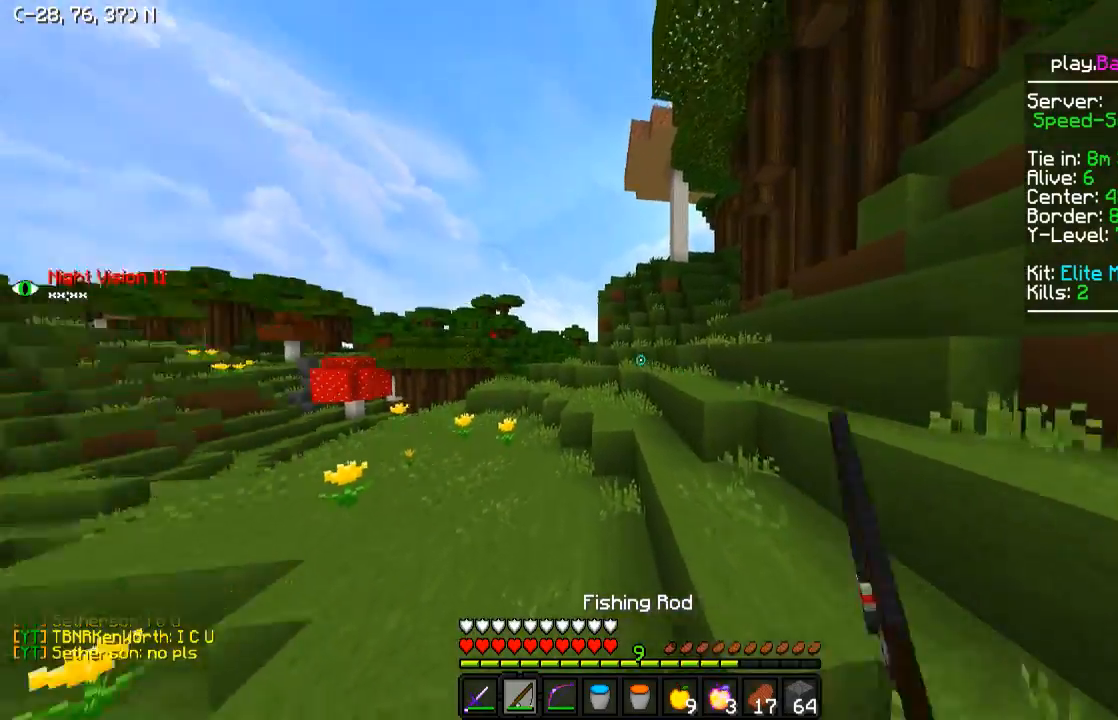
{"keys": ["a", "w"], "events": [[200, "a", "up"], [300, "a", "down"]]}
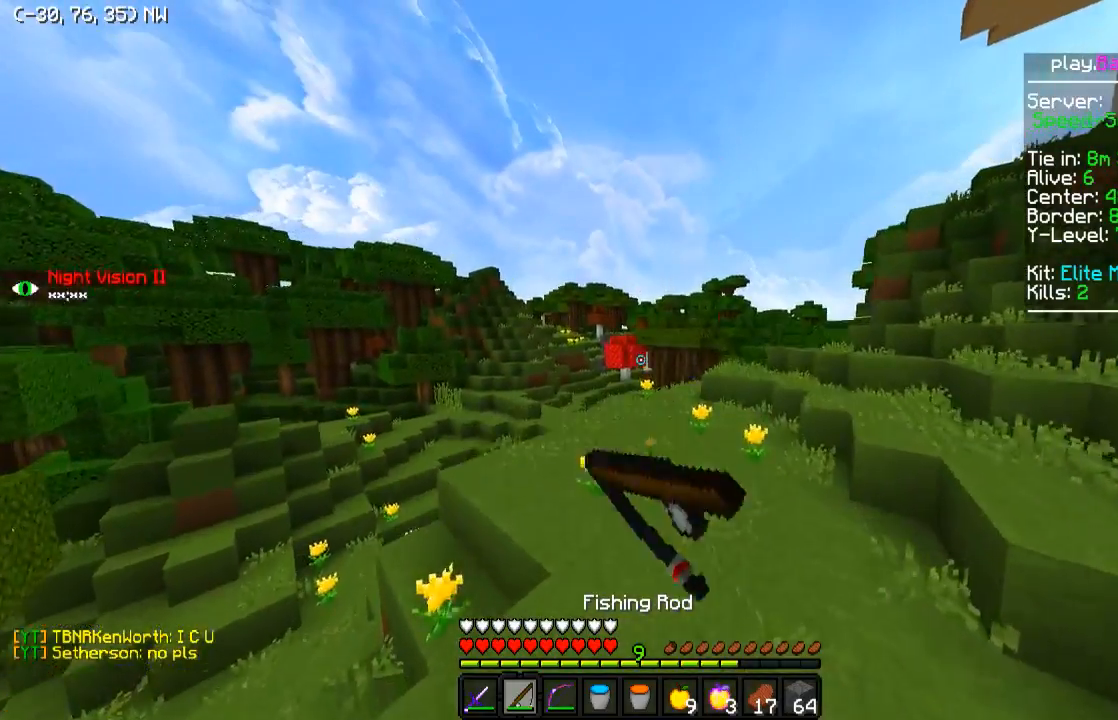
{"keys": ["w"], "events": [[50, "a", "up"]]}
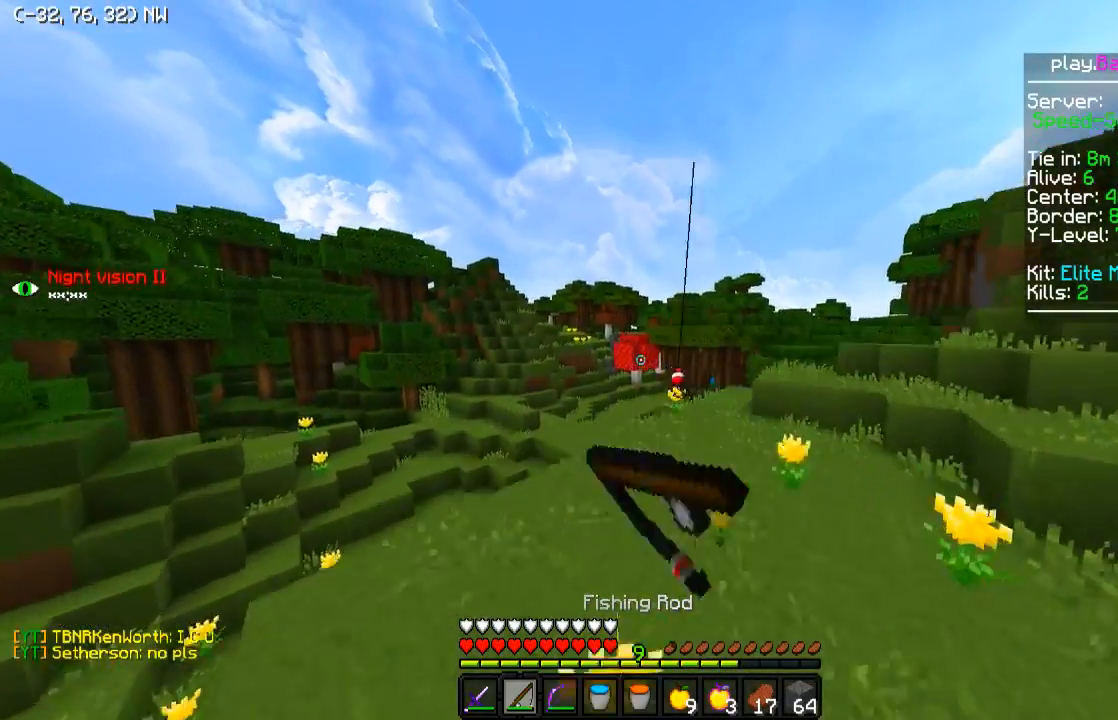
{"keys": ["w"], "events": [[200, "a", "down"], [350, "a", "up"]]}
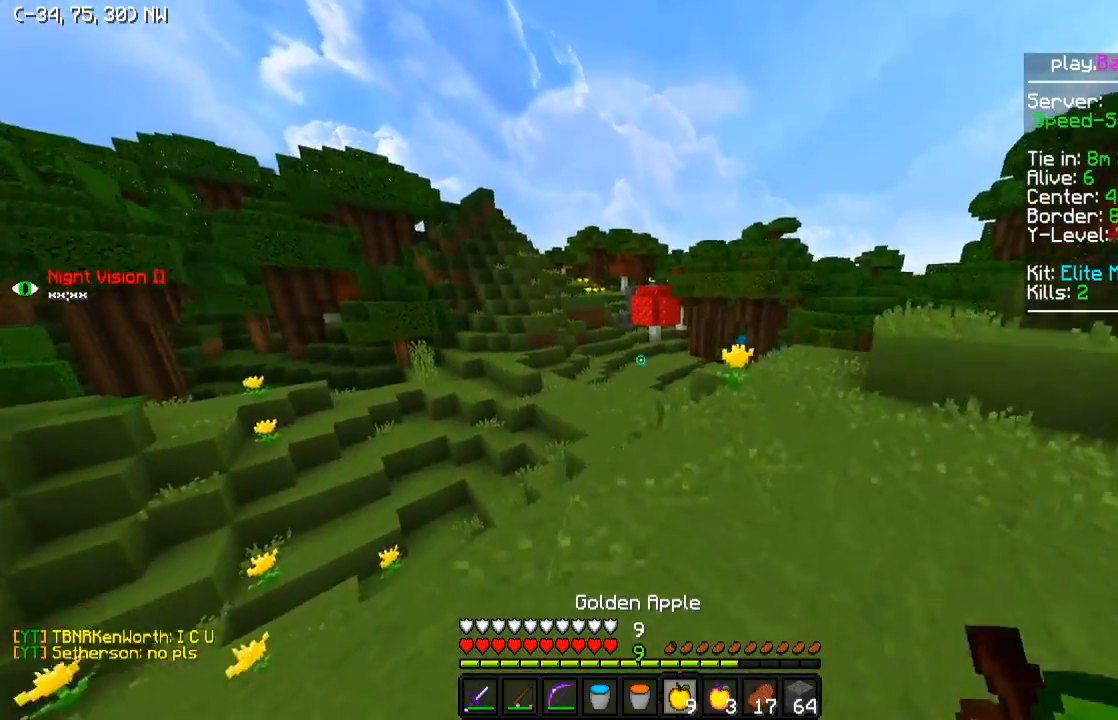
{"keys": ["w"], "events": []}
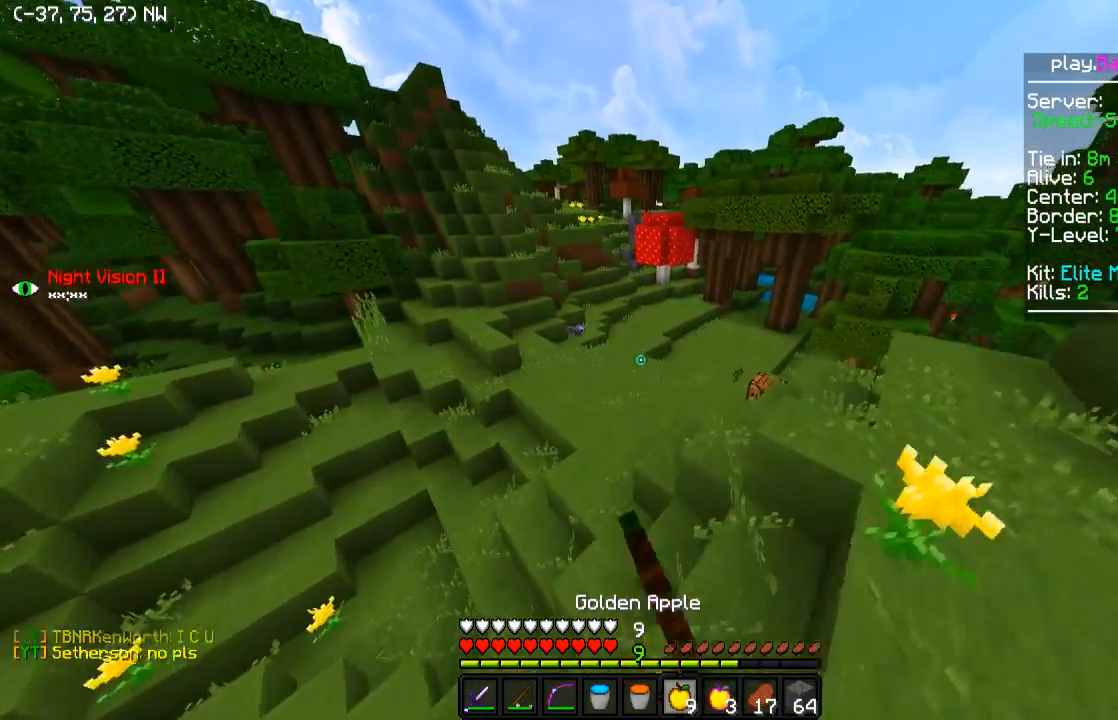
{"keys": ["w"], "events": []}
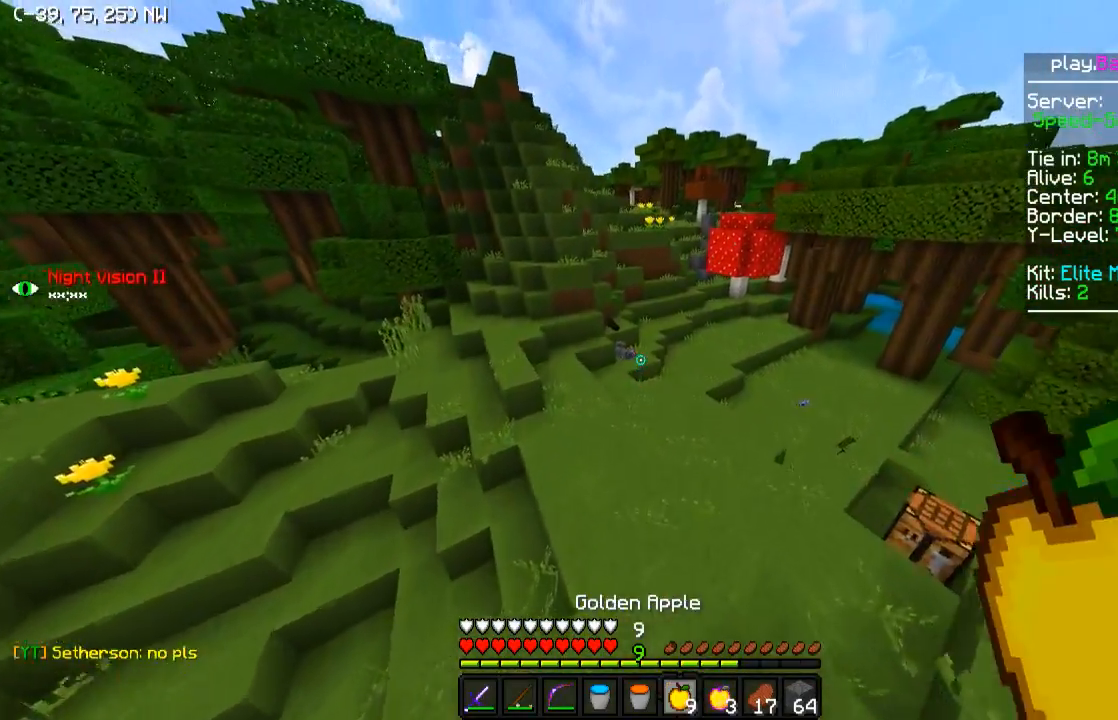
{"keys": ["a", "w"], "events": [[450, "a", "down"]]}